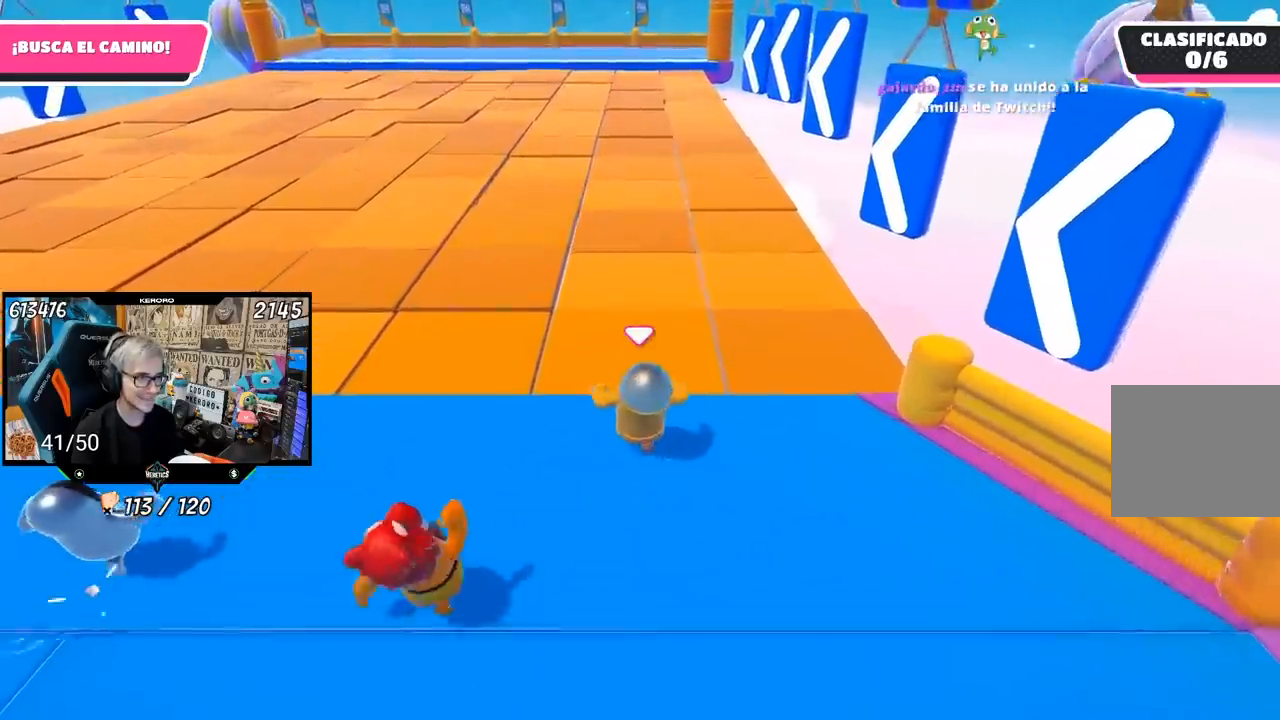
Gameplay with a controller (PlayStation layout); each line is a JSON object with the inputs held at the frame after it. "events" lists button and stick changes between this image and that frame as [ms after this image, input, new state], when the widget could be followed in between. Not read: L1 R3.
{"buttons": [], "left_stick": "up", "right_stick": "center", "events": [[183, "CROSS", "down"], [483, "CROSS", "up"]]}
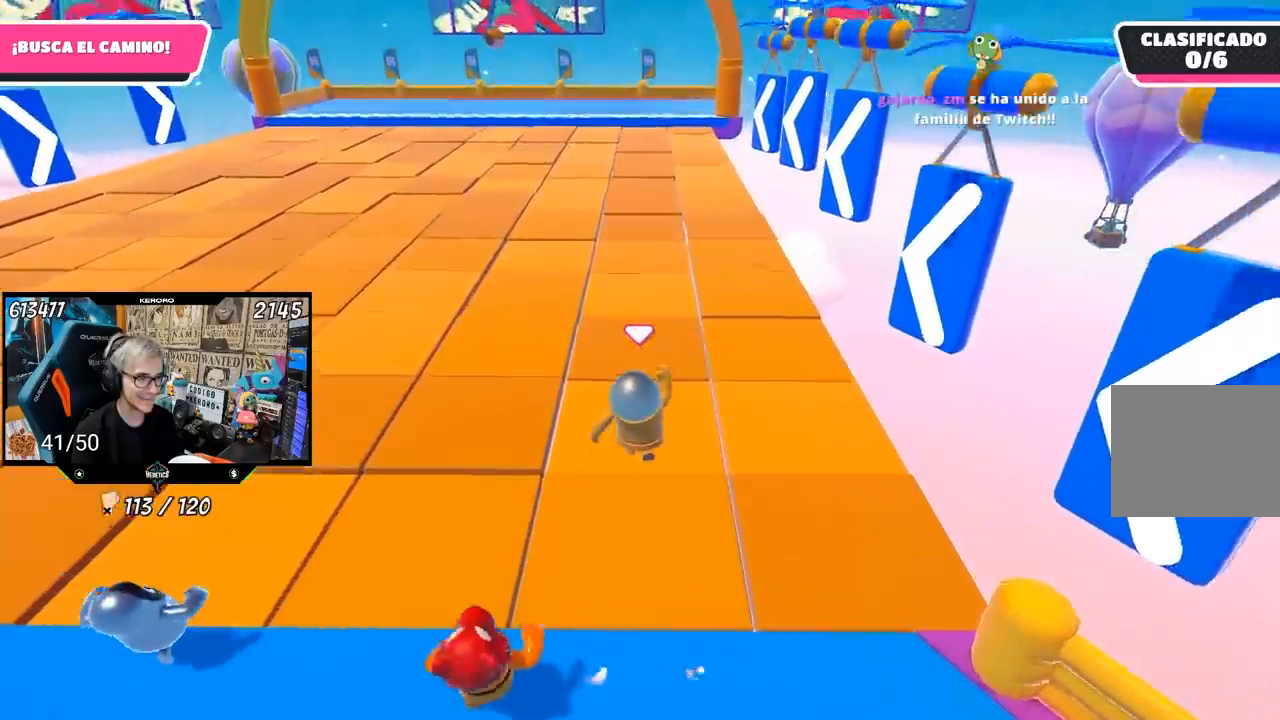
{"buttons": [], "left_stick": "up", "right_stick": "center", "events": [[83, "SQUARE", "down"], [150, "SQUARE", "up"], [217, "SQUARE", "down"], [317, "SQUARE", "up"], [383, "SQUARE", "down"], [417, "SQUARE", "up"]]}
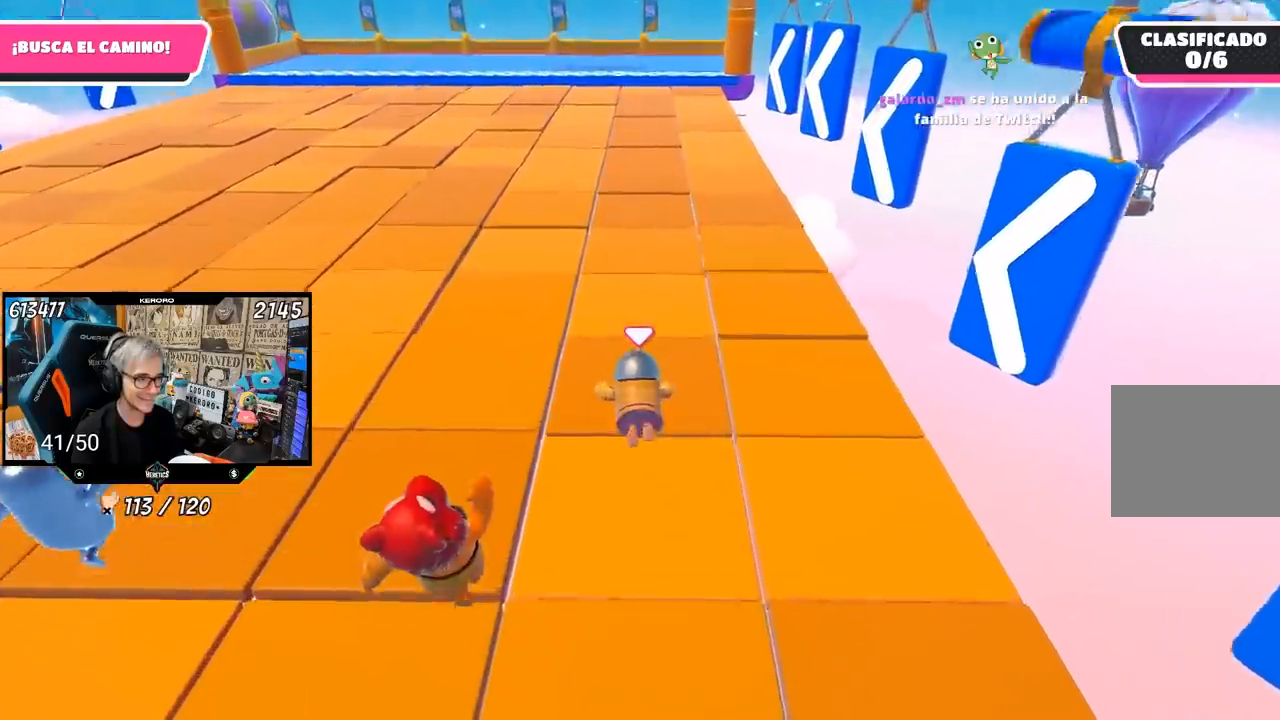
{"buttons": [], "left_stick": "up", "right_stick": "center", "events": [[17, "SQUARE", "down"], [83, "SQUARE", "up"]]}
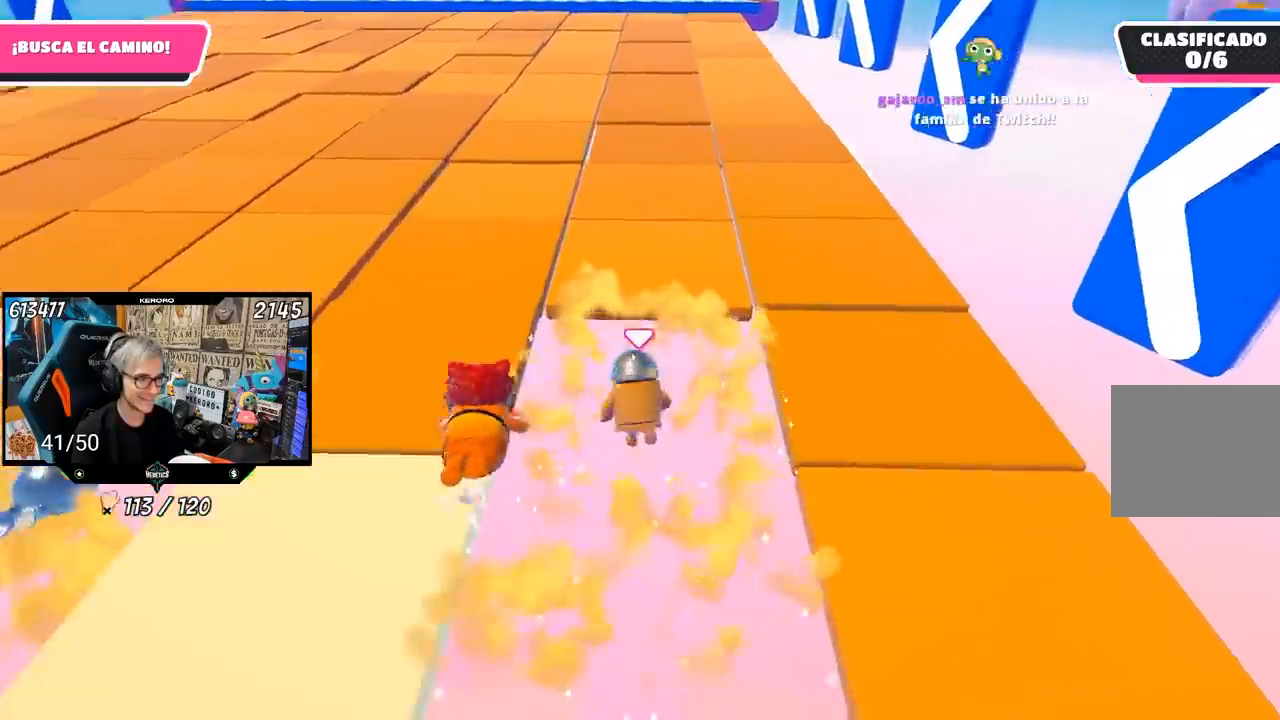
{"buttons": [], "left_stick": "up", "right_stick": "center", "events": [[33, "right_stick", "up-left"], [100, "right_stick", "center"], [133, "left_stick", "center"], [283, "left_stick", "up"]]}
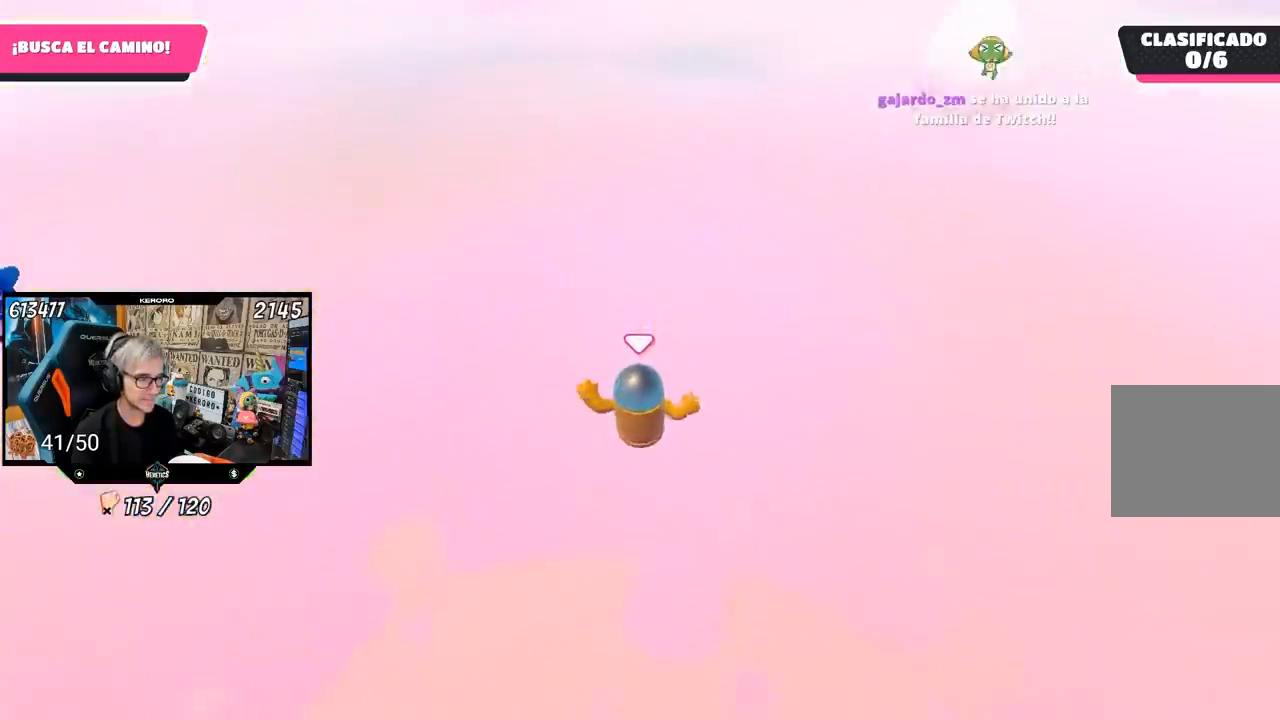
{"buttons": [], "left_stick": "up", "right_stick": "center", "events": [[17, "right_stick", "up"], [150, "right_stick", "center"]]}
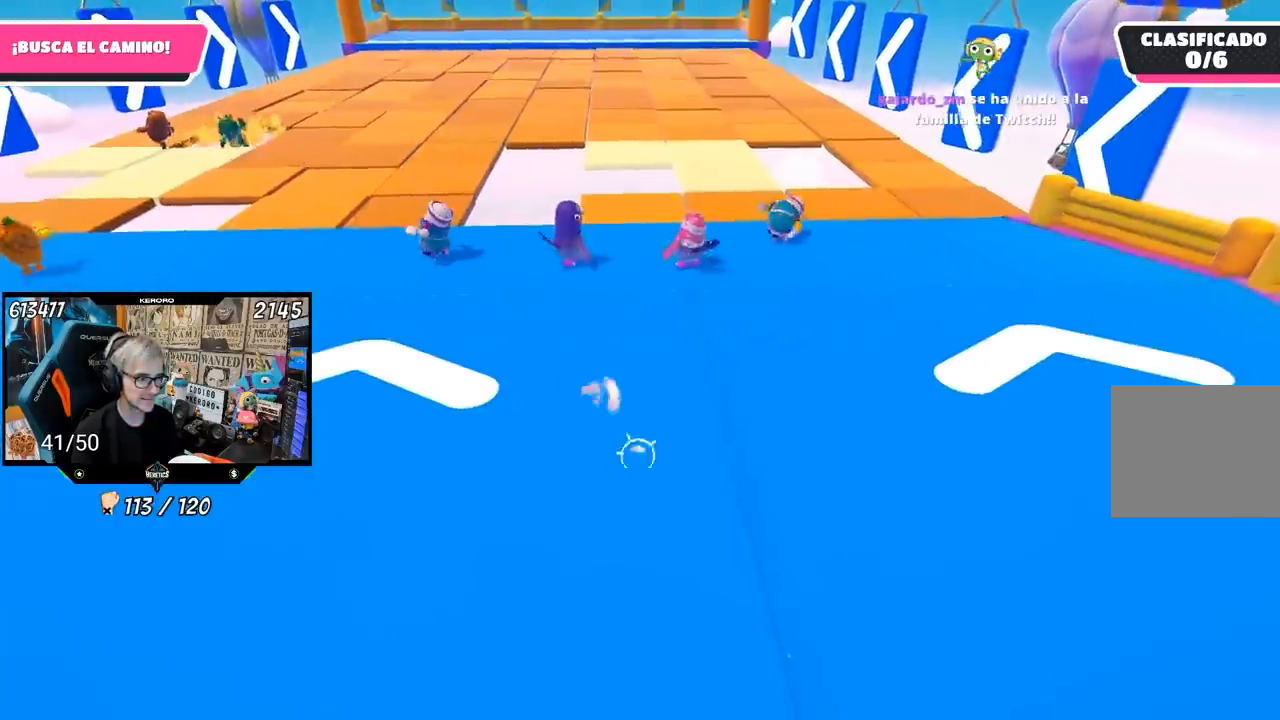
{"buttons": [], "left_stick": "up", "right_stick": "up-left", "events": [[300, "right_stick", "up-left"]]}
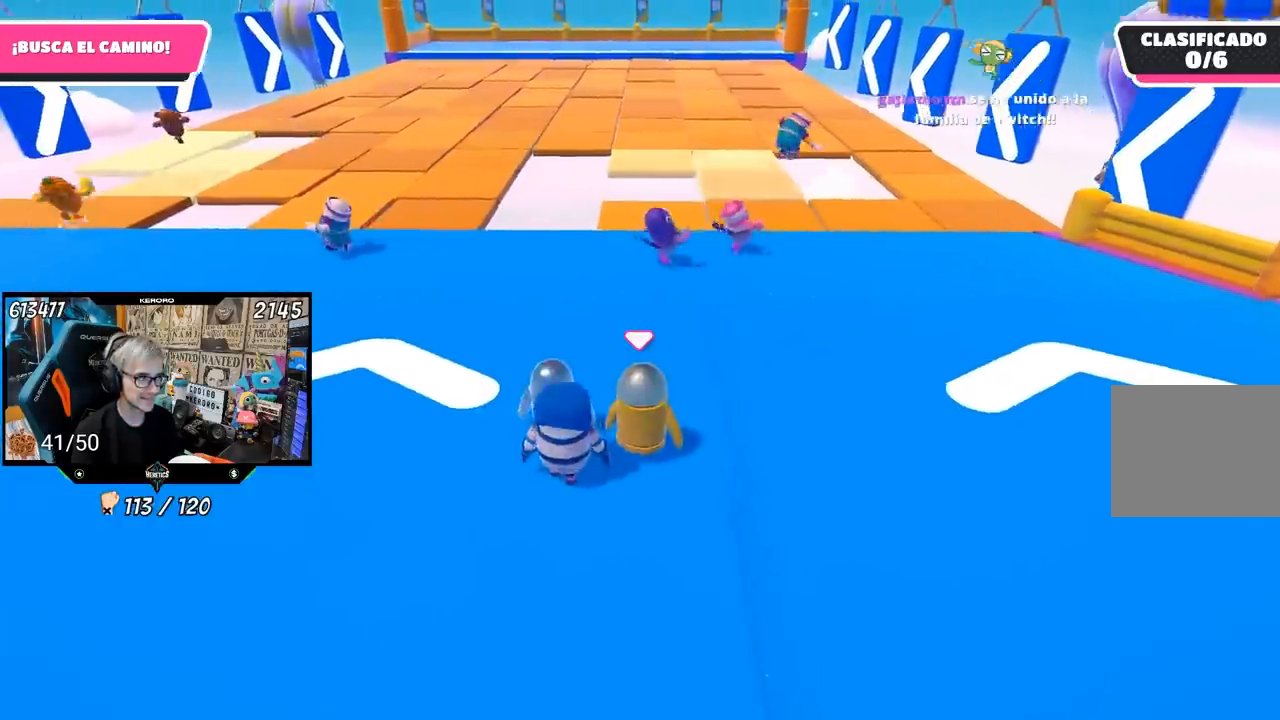
{"buttons": [], "left_stick": "up-left", "right_stick": "center", "events": [[67, "right_stick", "center"], [283, "left_stick", "up-left"]]}
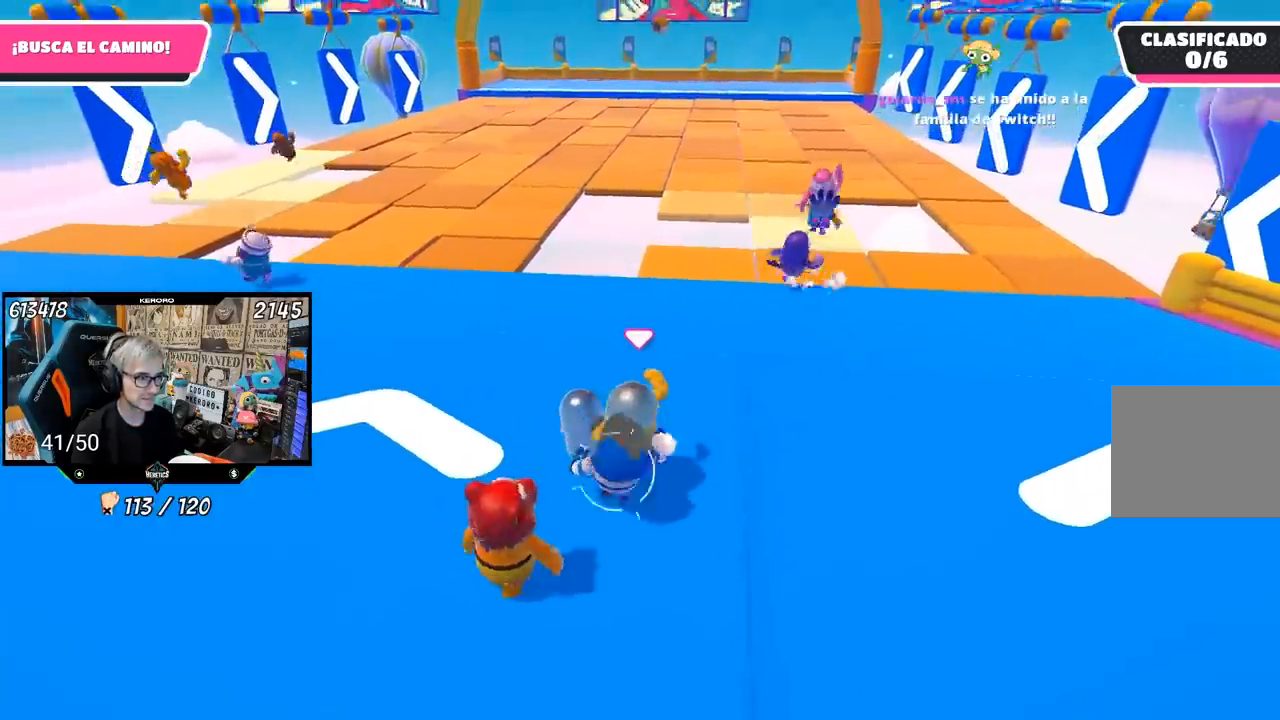
{"buttons": [], "left_stick": "left", "right_stick": "center", "events": [[500, "left_stick", "left"]]}
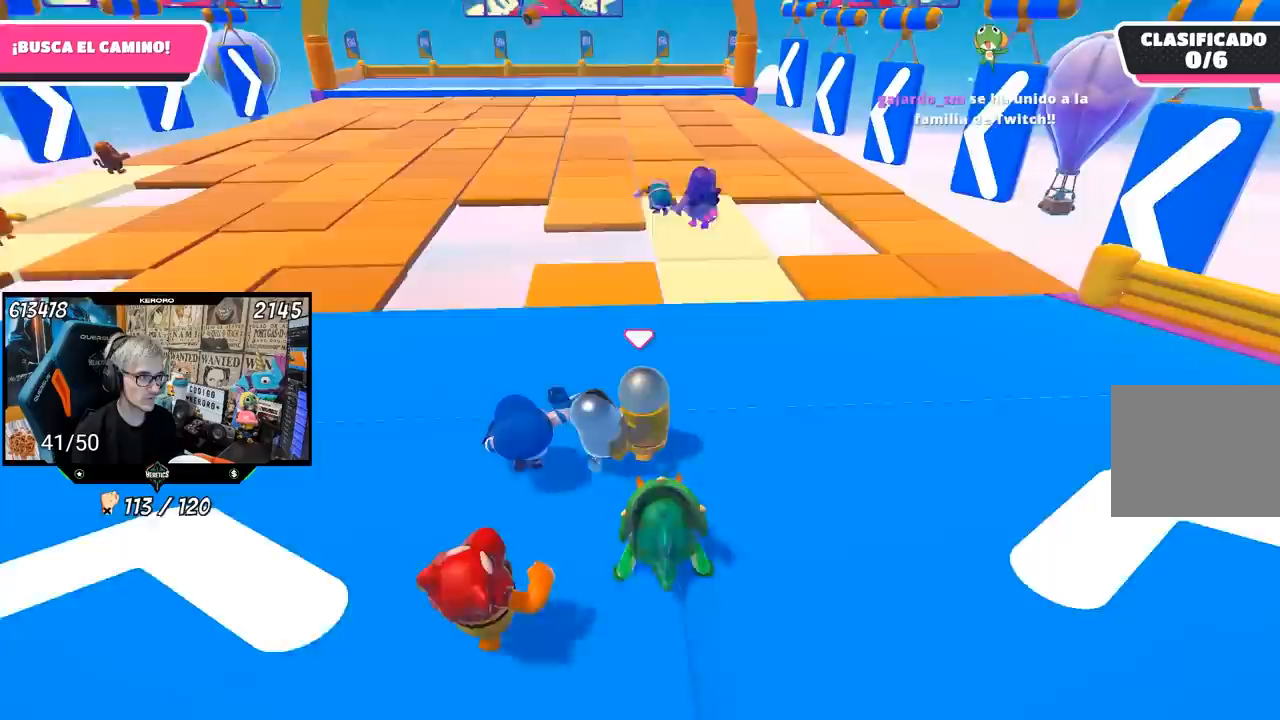
{"buttons": [], "left_stick": "left", "right_stick": "center", "events": []}
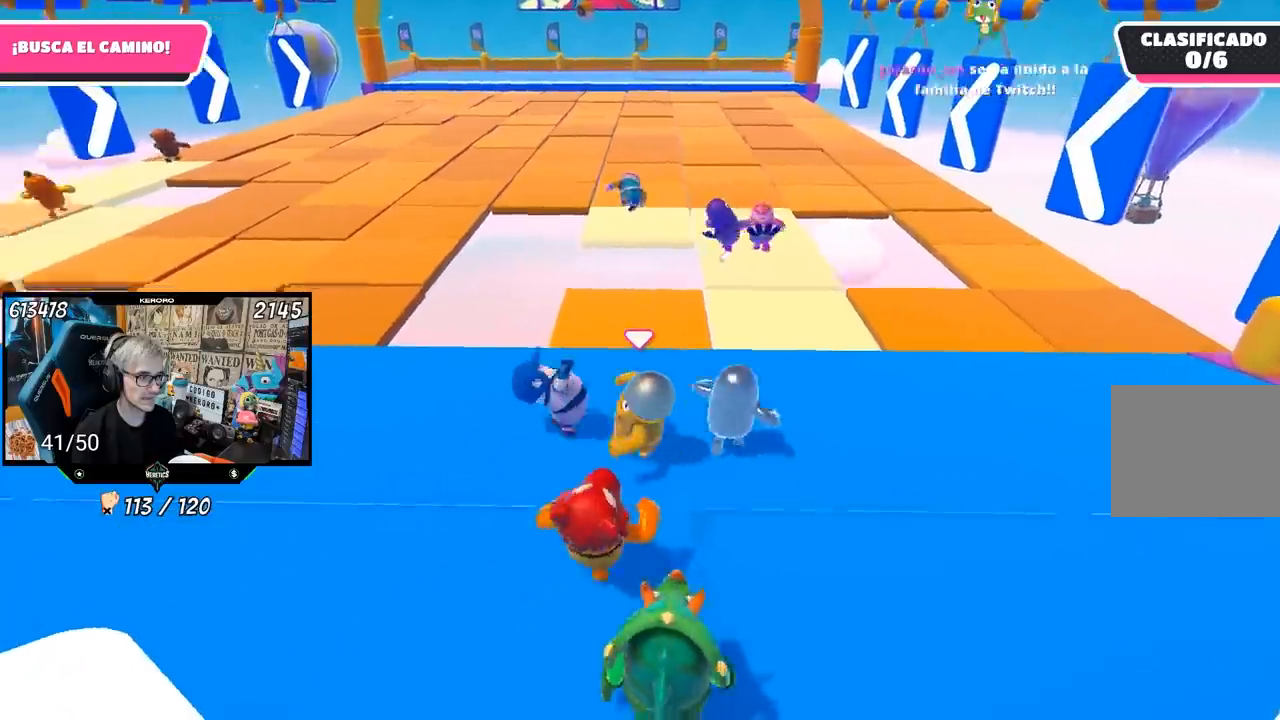
{"buttons": [], "left_stick": "left", "right_stick": "center", "events": []}
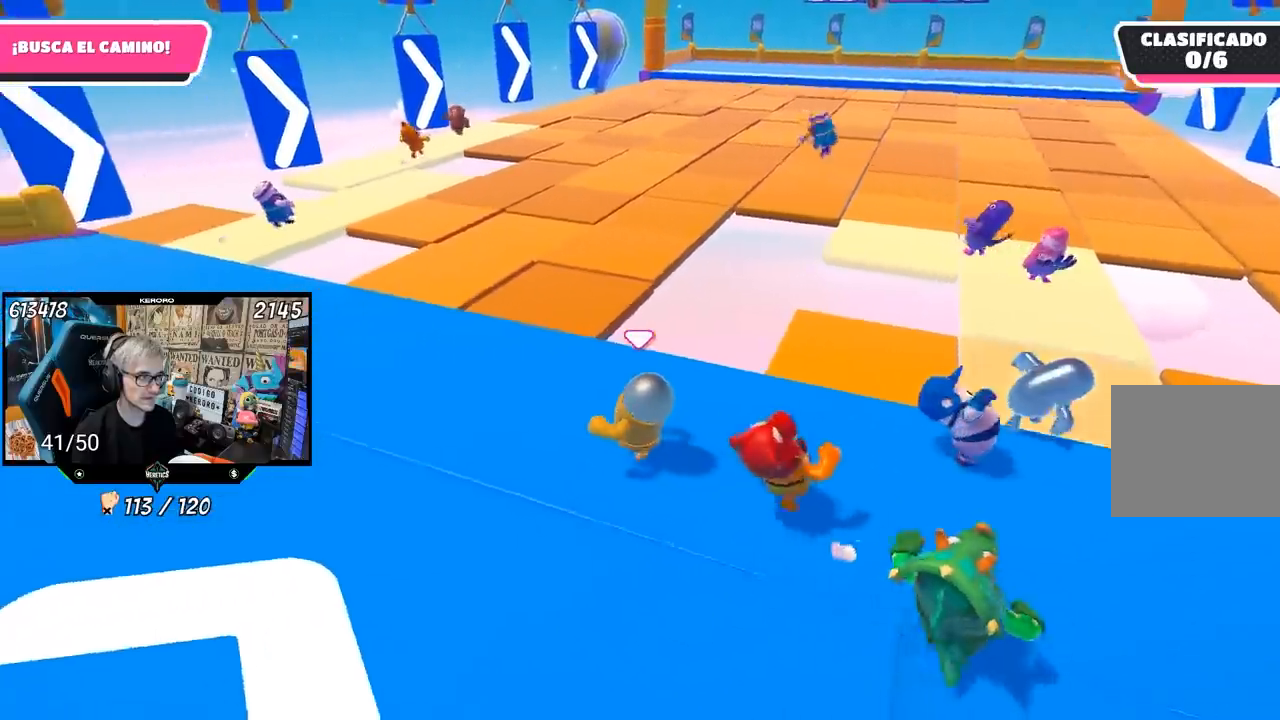
{"buttons": [], "left_stick": "up-left", "right_stick": "center", "events": [[167, "left_stick", "up-left"]]}
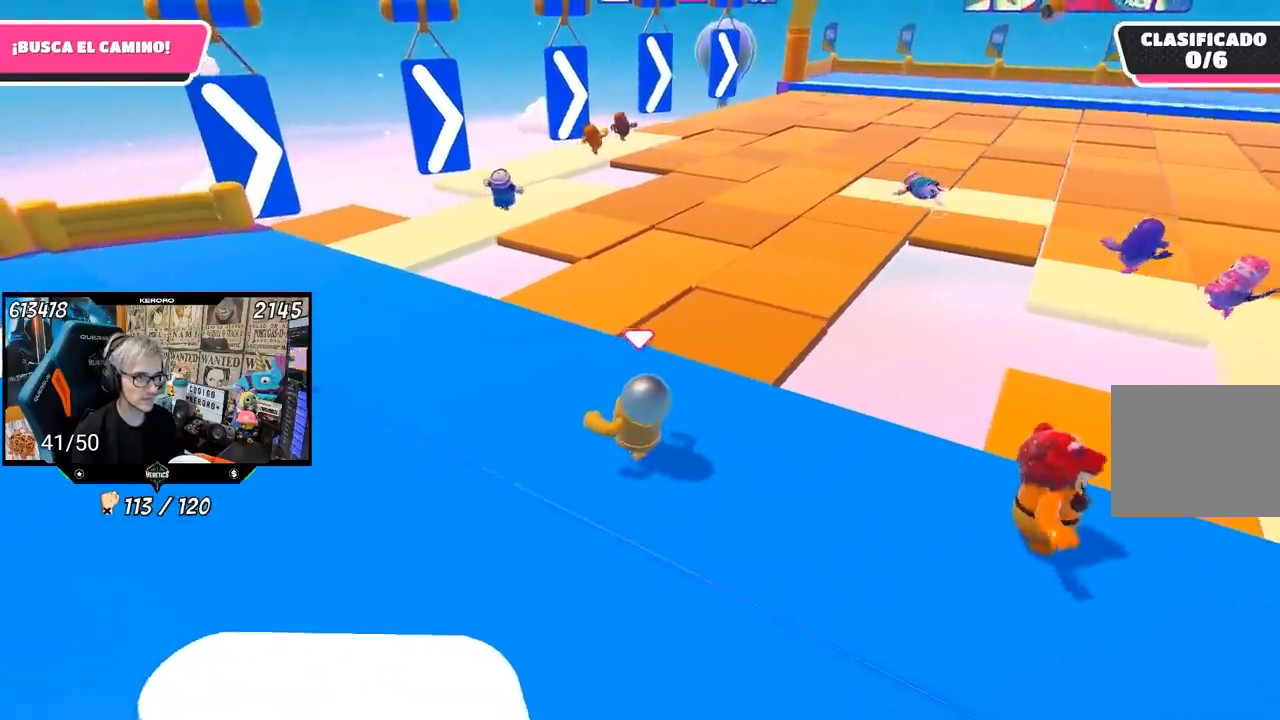
{"buttons": [], "left_stick": "up-left", "right_stick": "center", "events": []}
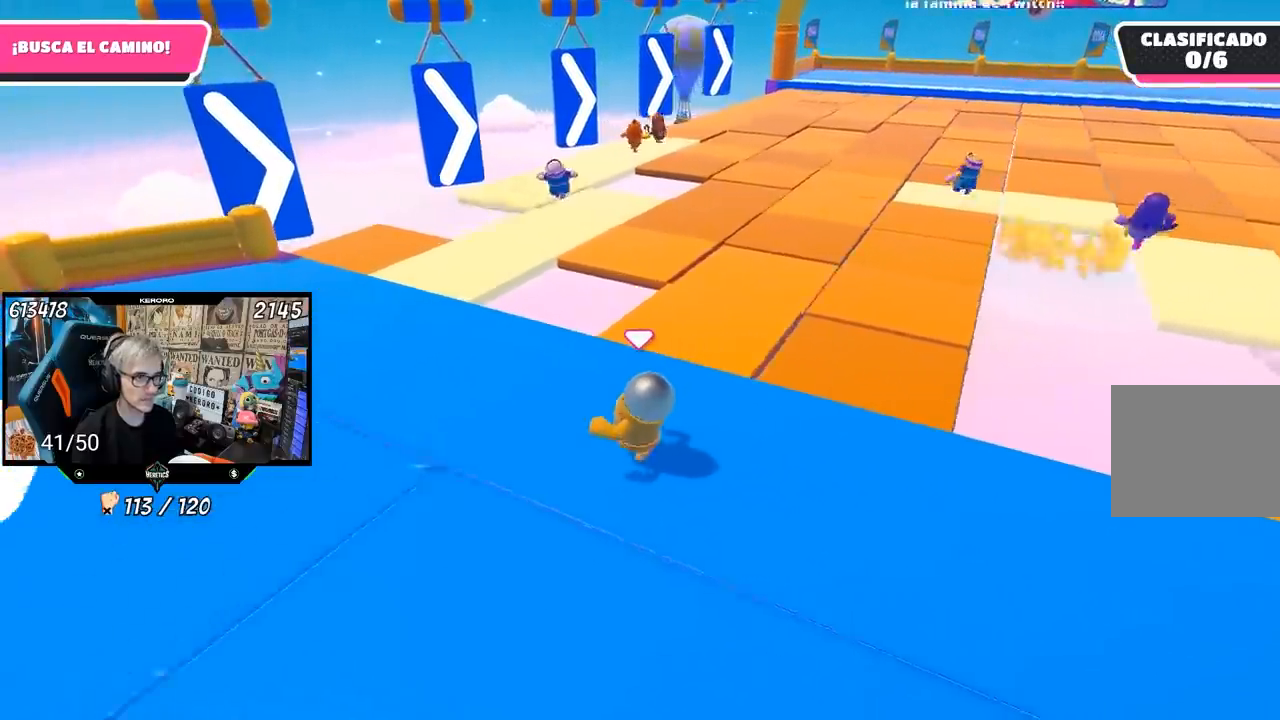
{"buttons": [], "left_stick": "up-left", "right_stick": "center", "events": []}
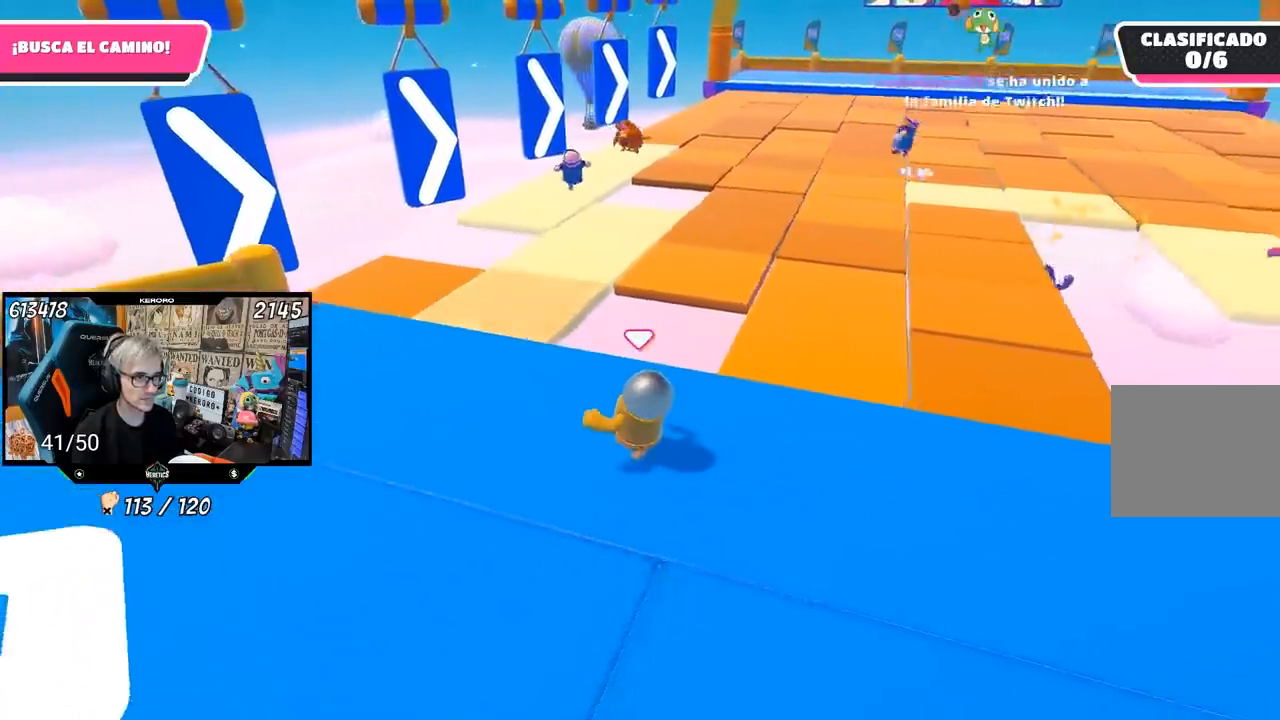
{"buttons": ["CROSS"], "left_stick": "up", "right_stick": "center", "events": [[383, "left_stick", "up"], [467, "CROSS", "down"]]}
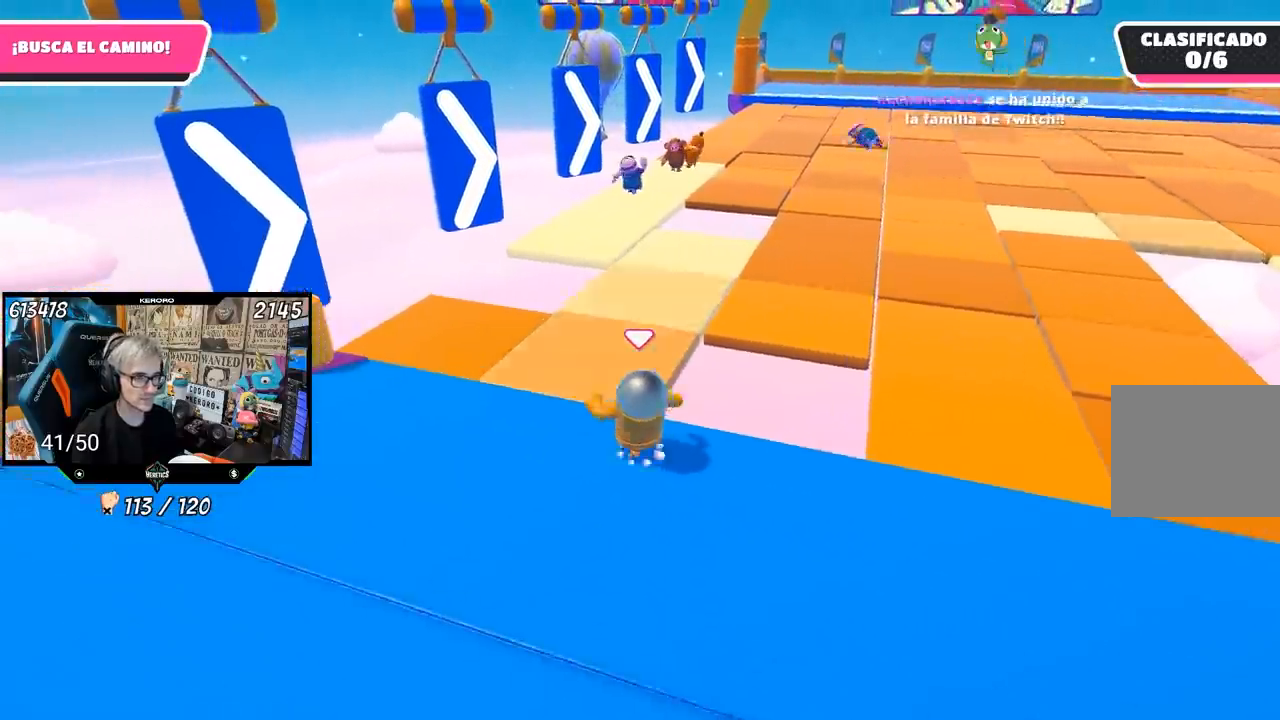
{"buttons": [], "left_stick": "up", "right_stick": "down-right", "events": [[117, "CROSS", "up"], [367, "right_stick", "down-right"]]}
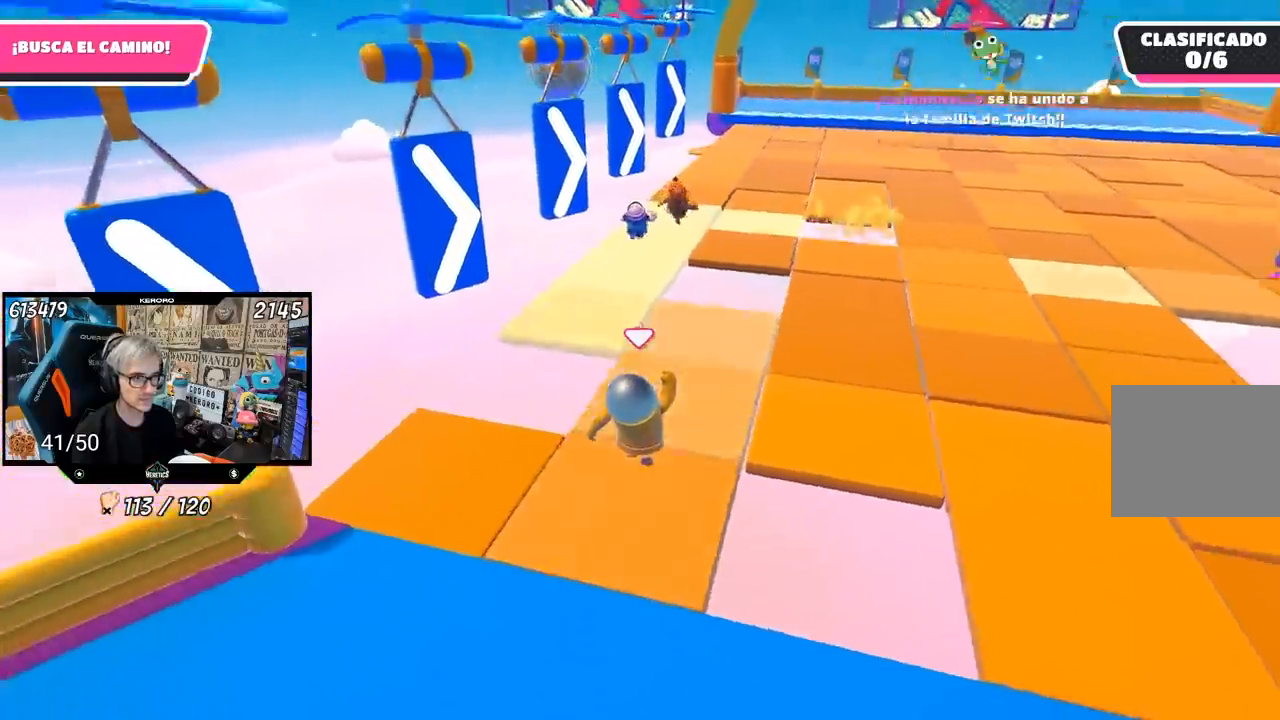
{"buttons": [], "left_stick": "up", "right_stick": "center", "events": [[267, "right_stick", "center"]]}
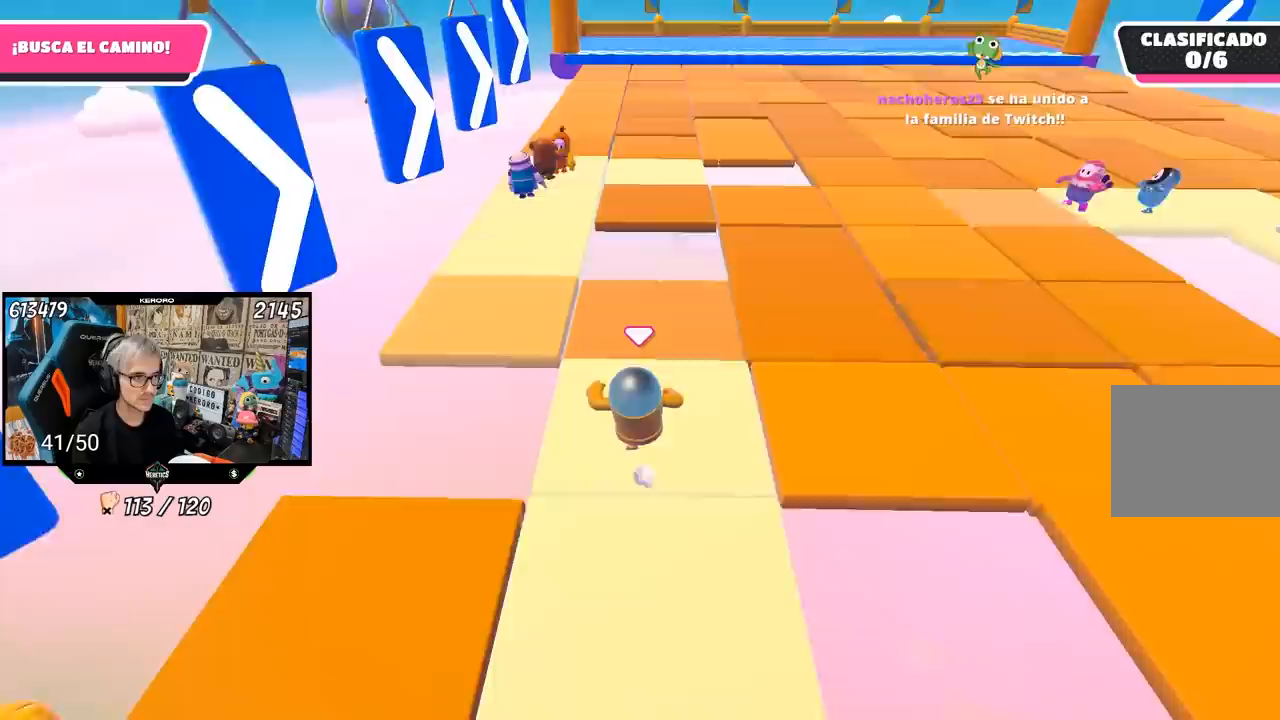
{"buttons": [], "left_stick": "up", "right_stick": "center", "events": []}
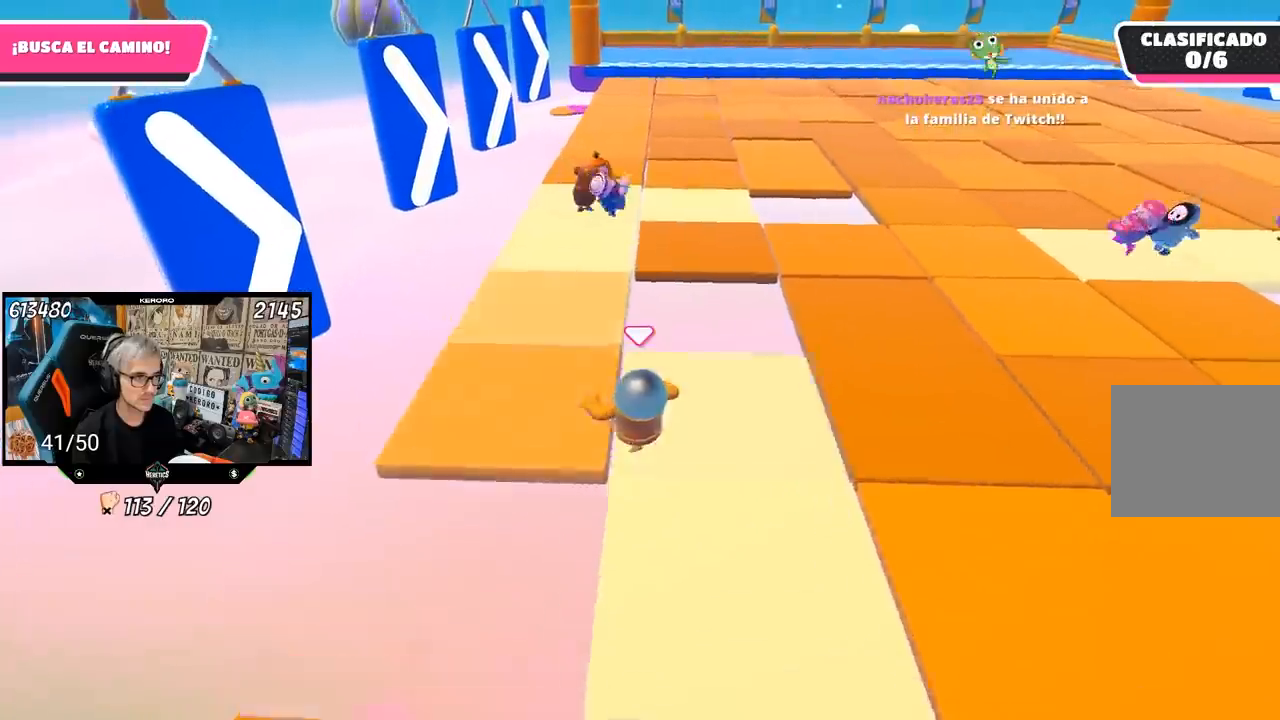
{"buttons": [], "left_stick": "up", "right_stick": "center", "events": []}
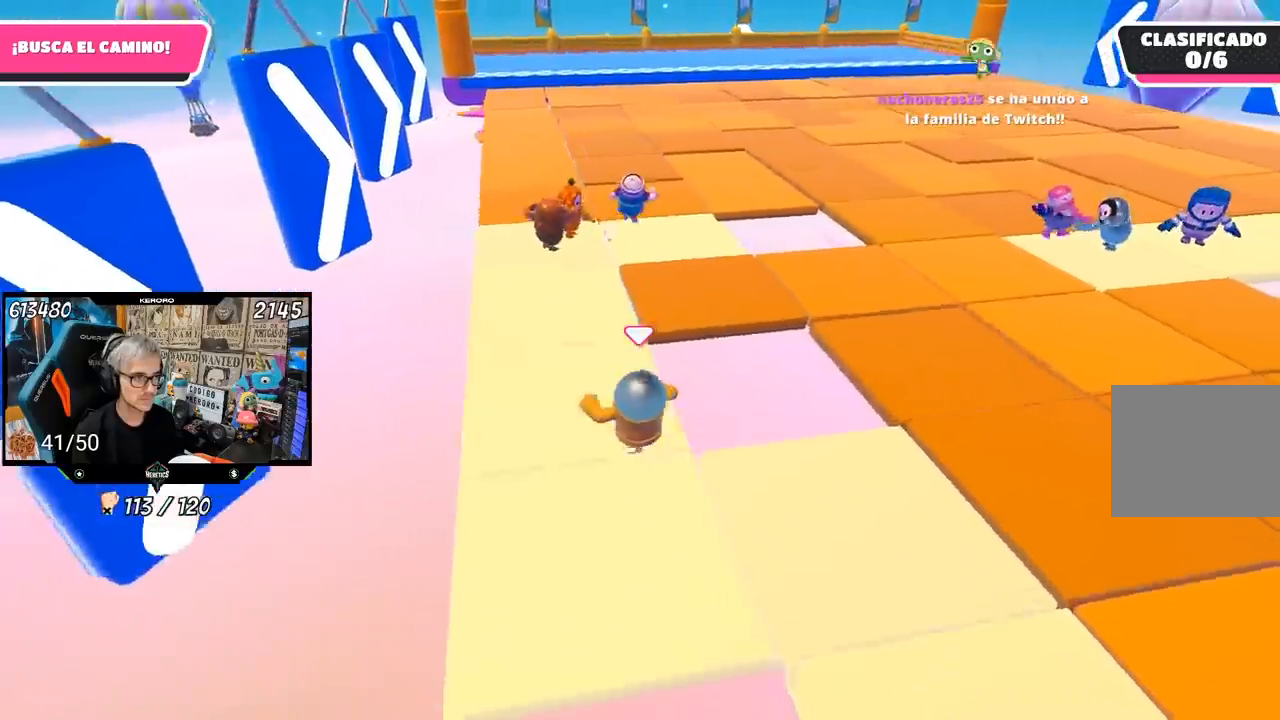
{"buttons": [], "left_stick": "up", "right_stick": "center", "events": []}
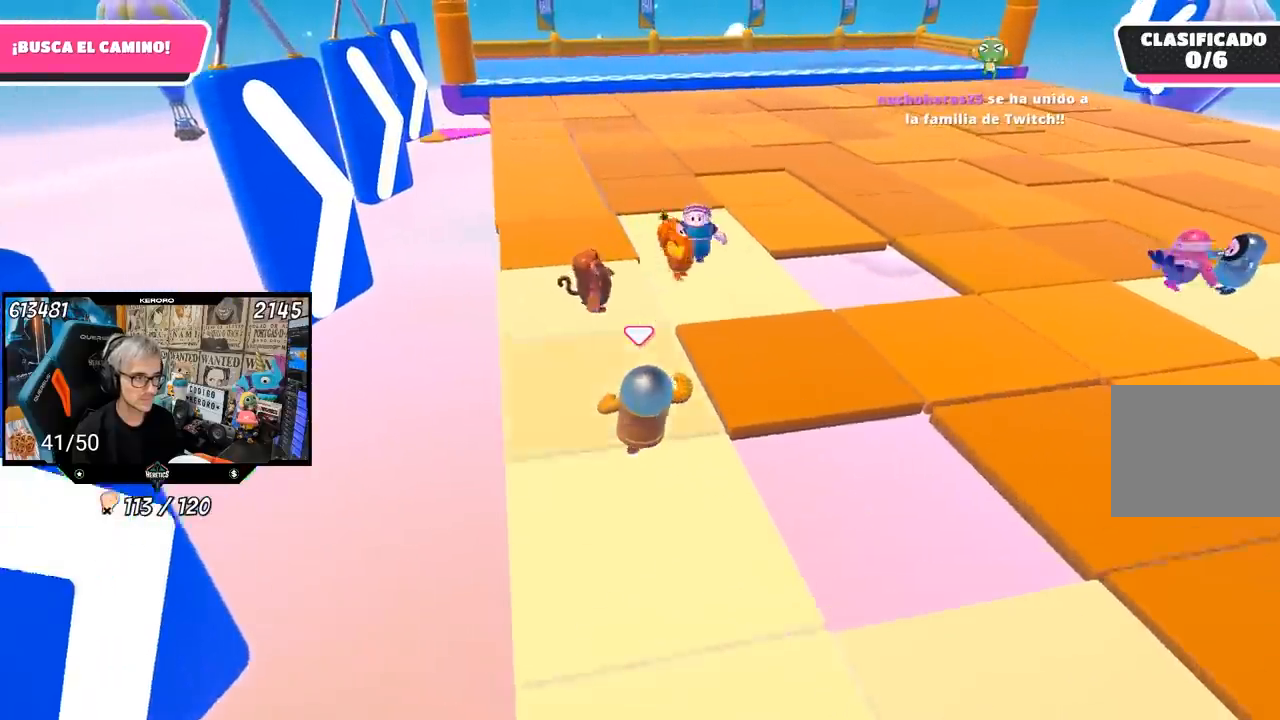
{"buttons": [], "left_stick": "up", "right_stick": "center", "events": []}
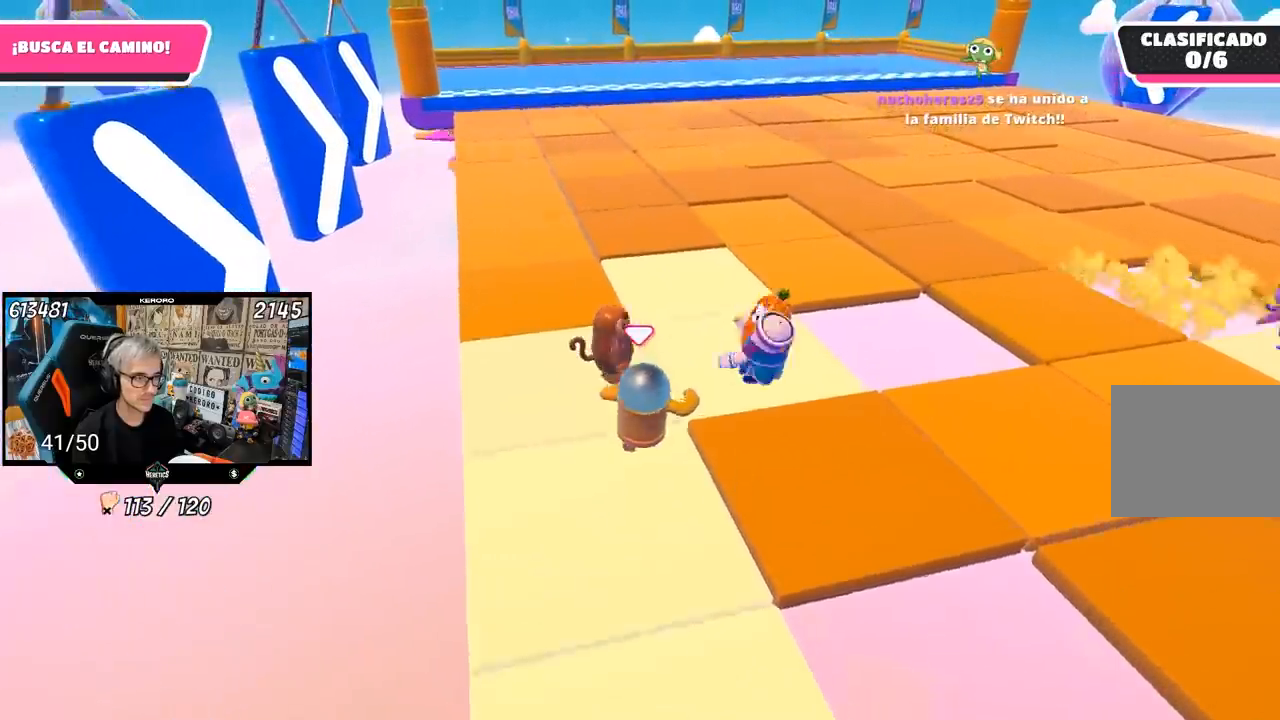
{"buttons": [], "left_stick": "center", "right_stick": "center", "events": [[400, "left_stick", "center"]]}
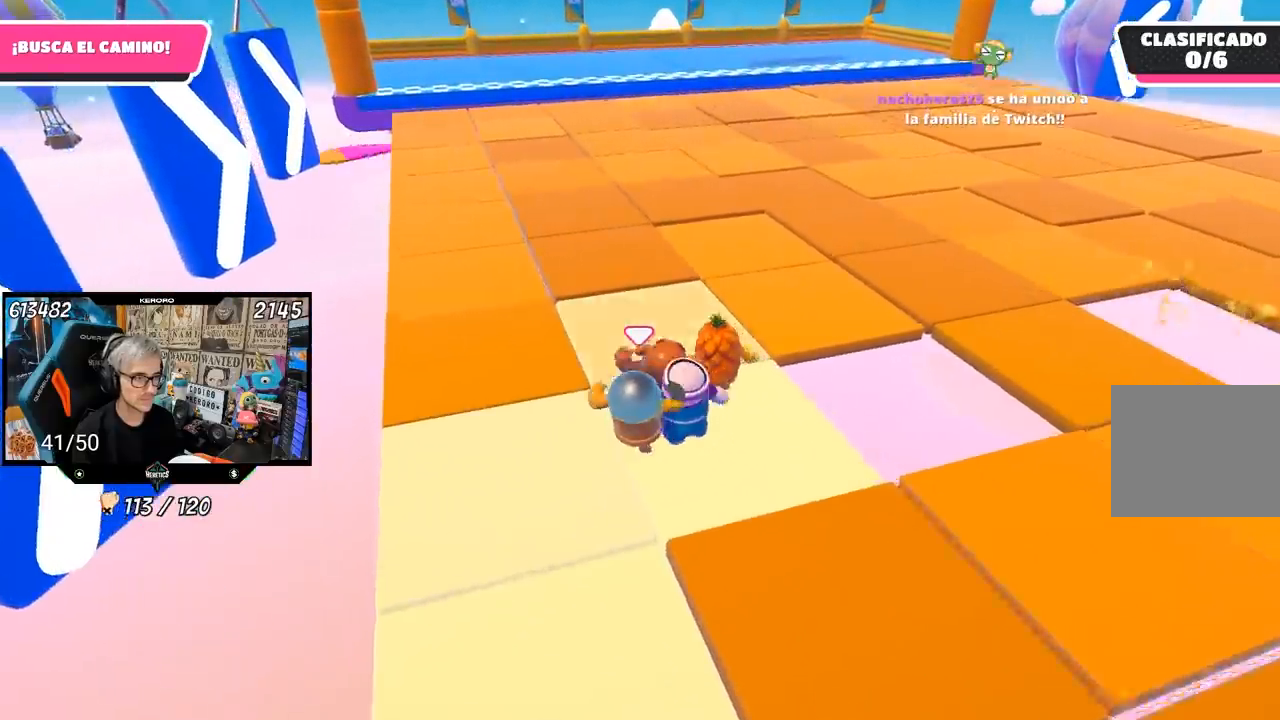
{"buttons": [], "left_stick": "center", "right_stick": "center", "events": [[33, "left_stick", "up-right"], [267, "left_stick", "up"], [467, "left_stick", "center"]]}
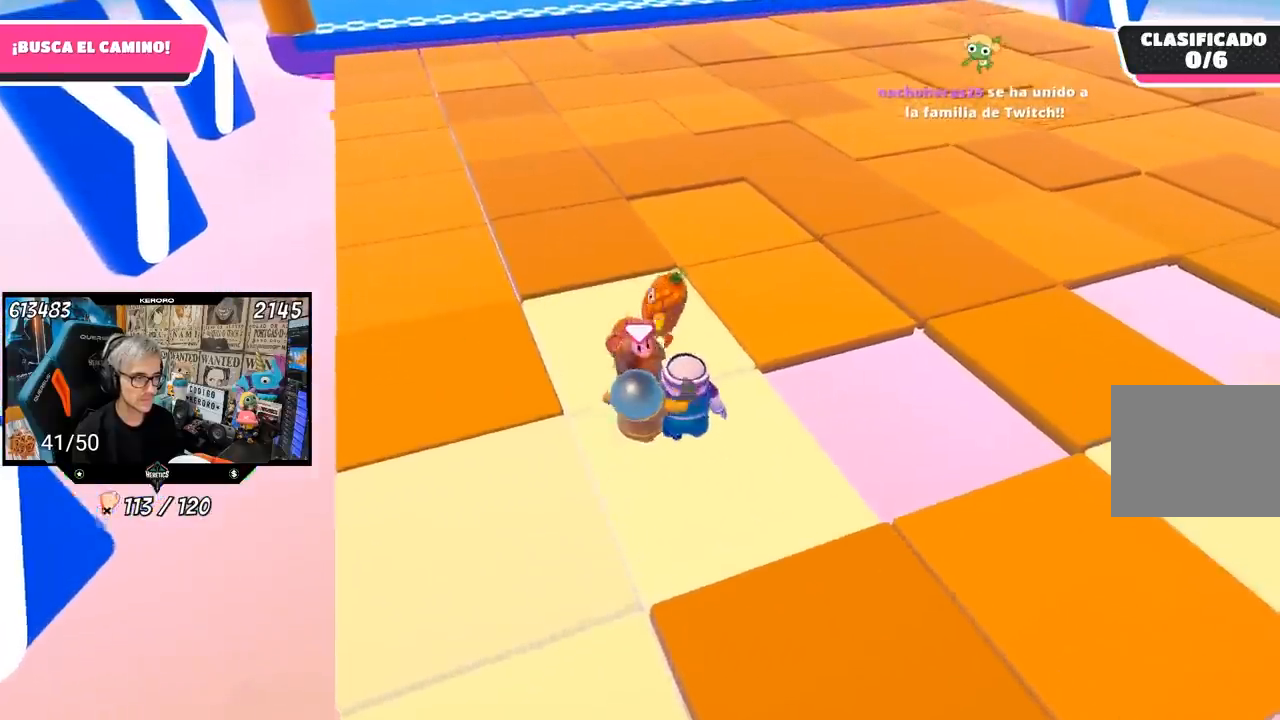
{"buttons": [], "left_stick": "up", "right_stick": "up-right", "events": [[117, "left_stick", "up"], [233, "left_stick", "up-right"], [350, "left_stick", "up"], [500, "right_stick", "up-right"]]}
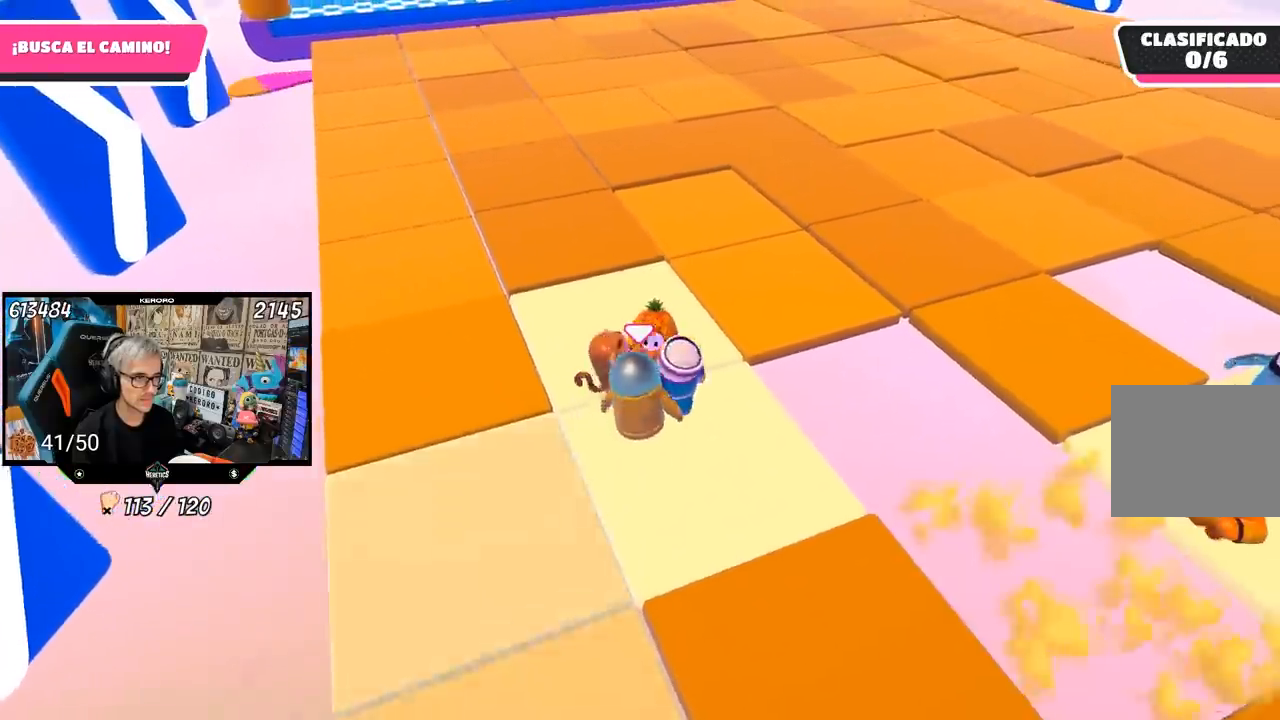
{"buttons": [], "left_stick": "up", "right_stick": "center", "events": [[83, "left_stick", "center"], [167, "left_stick", "up-left"], [300, "left_stick", "center"], [300, "right_stick", "center"], [483, "left_stick", "up"]]}
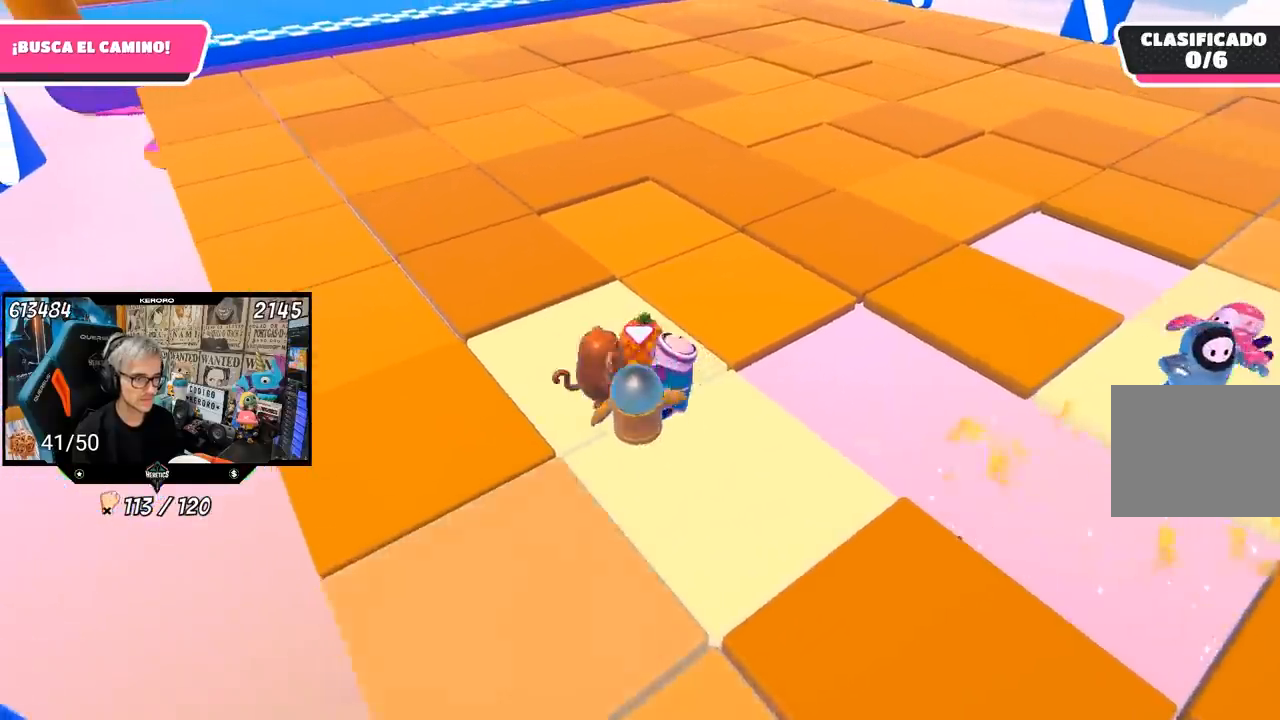
{"buttons": [], "left_stick": "center", "right_stick": "center", "events": [[133, "left_stick", "center"], [283, "left_stick", "up"], [400, "left_stick", "center"]]}